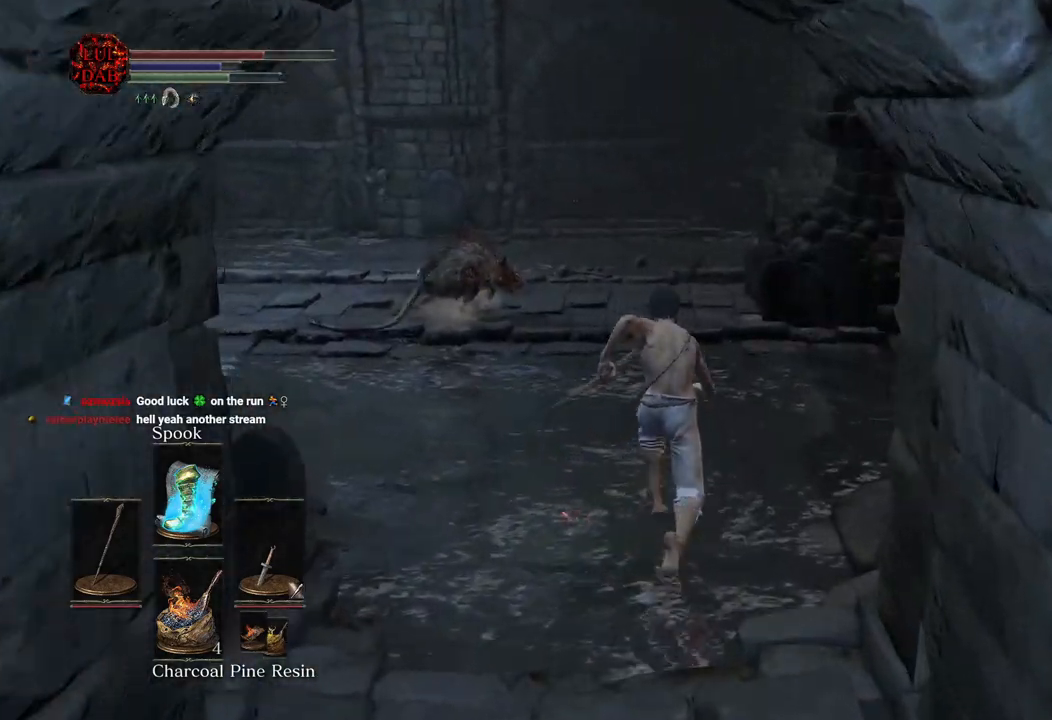
Gameplay with a controller (PlayStation layout); each line is a JSON object with the inputs held at the frame after it (dt_ms = milliseconds from this image to that frame). "button_events" lists button changes between this image and that frame as [ms after this image, input, new state], when the widget could be followed in between (sticks are given only as held states). Not read: L1 L2 R1.
{"dt_ms": 500, "buttons": ["CIRCLE"], "left_stick": "up-right", "right_stick": "center", "button_events": []}
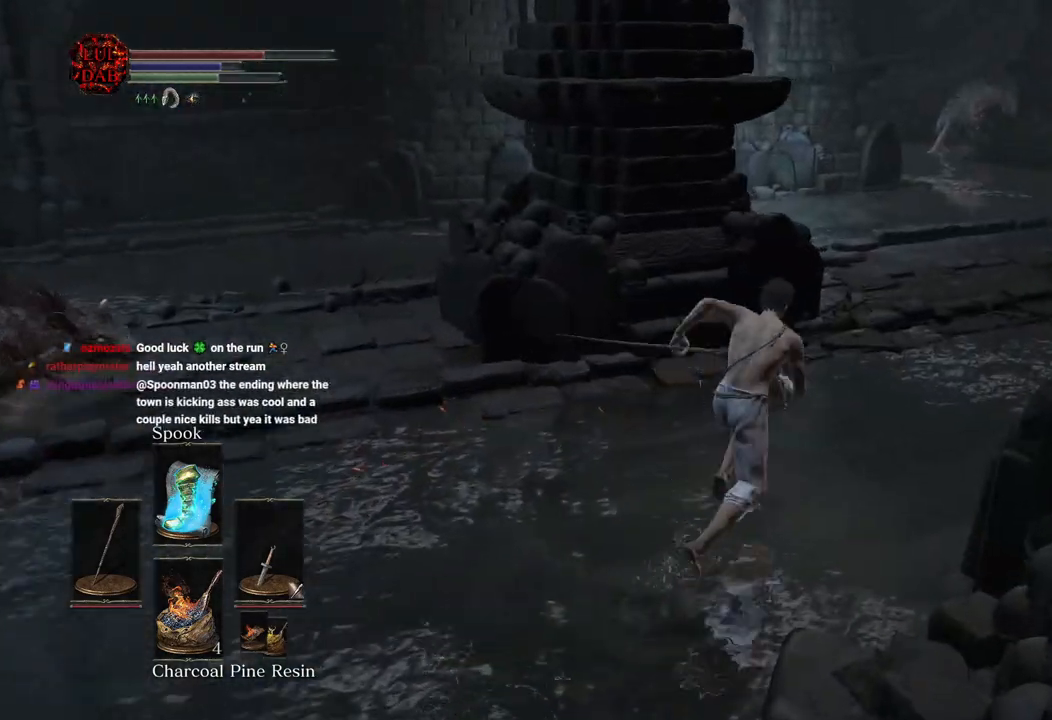
{"dt_ms": 500, "buttons": [], "left_stick": "up-right", "right_stick": "down-left", "button_events": [[400, "CIRCLE", "up"]]}
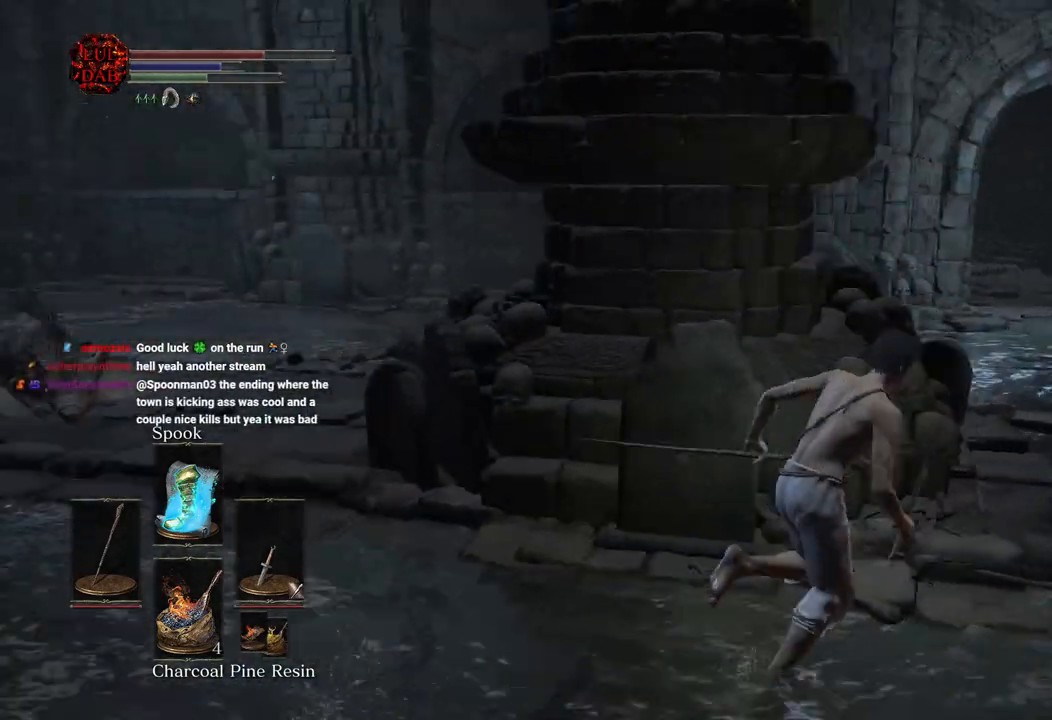
{"dt_ms": 500, "buttons": ["CIRCLE"], "left_stick": "right", "right_stick": "left", "button_events": [[100, "CIRCLE", "down"]]}
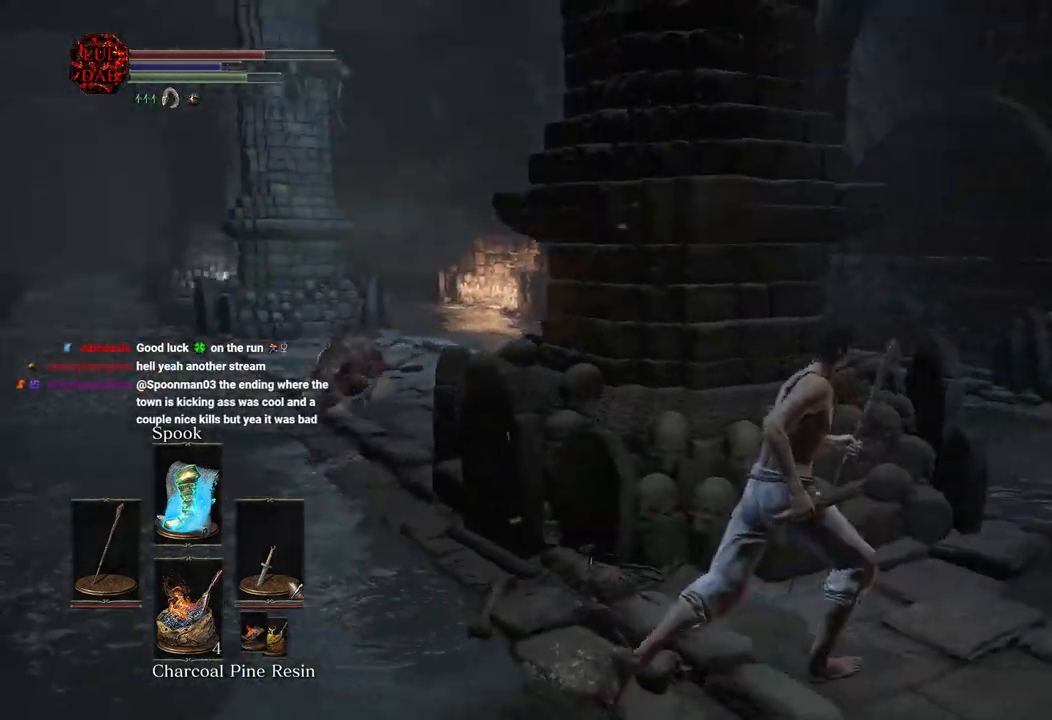
{"dt_ms": 500, "buttons": ["CIRCLE"], "left_stick": "up-right", "right_stick": "down-left", "button_events": []}
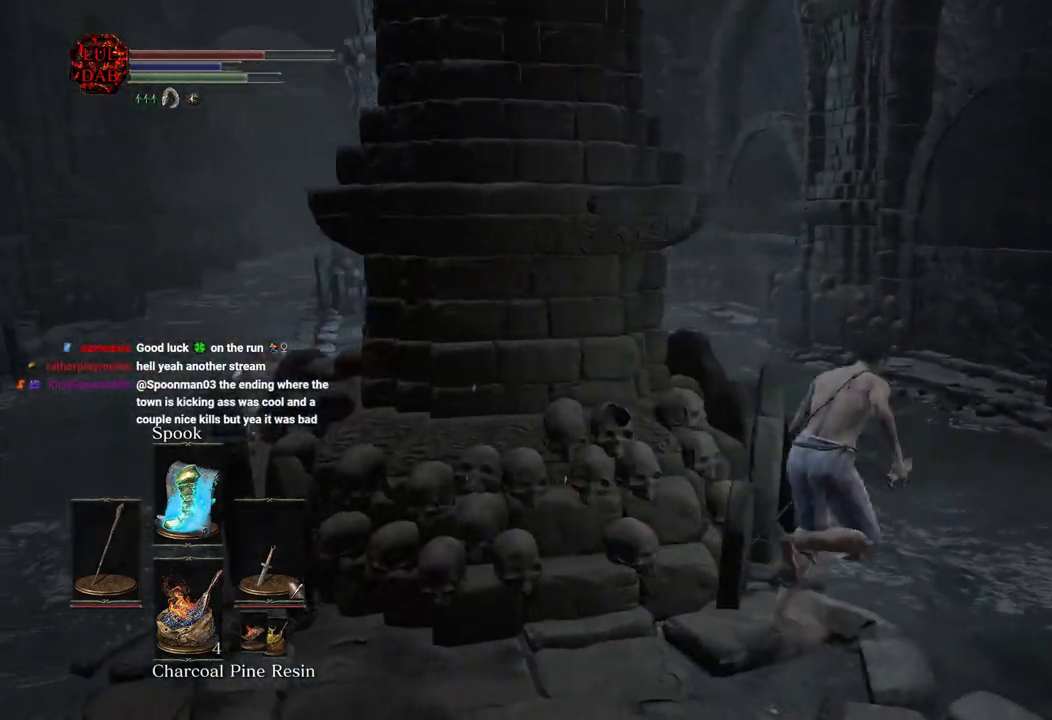
{"dt_ms": 500, "buttons": ["CIRCLE"], "left_stick": "up-right", "right_stick": "left", "button_events": []}
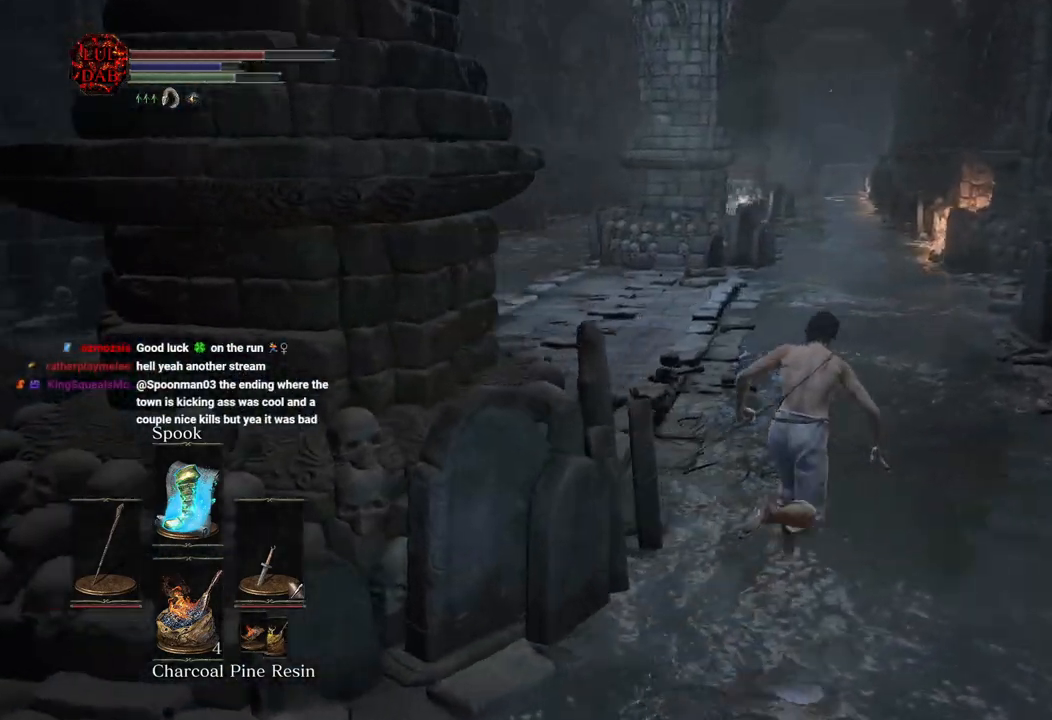
{"dt_ms": 500, "buttons": ["CIRCLE"], "left_stick": "right", "right_stick": "down-left", "button_events": []}
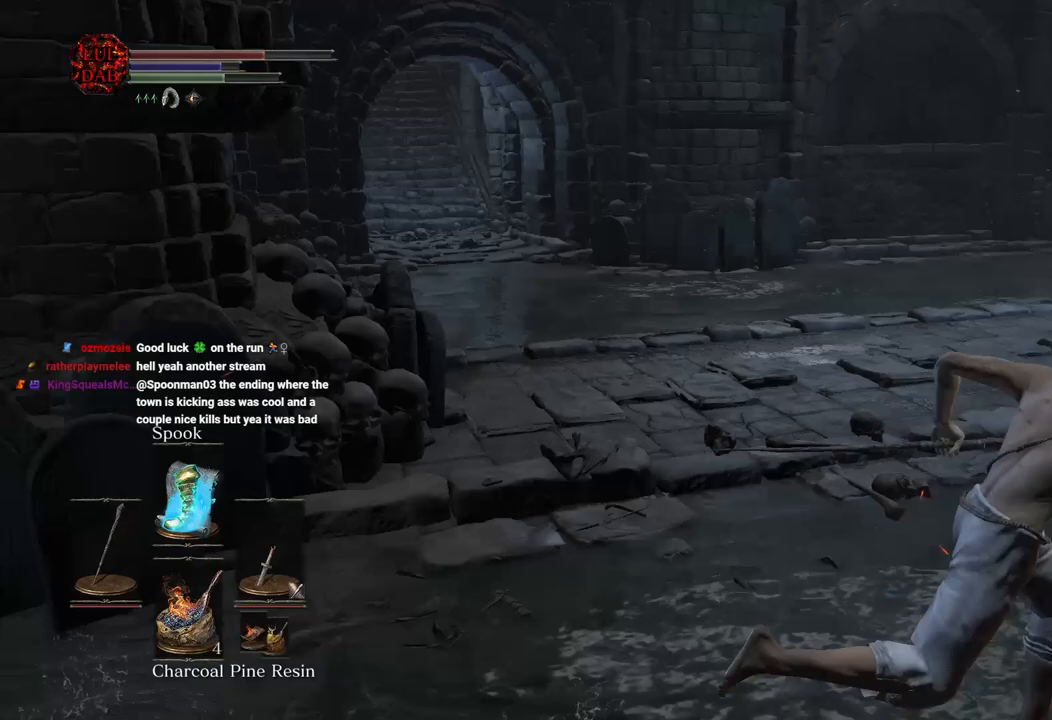
{"dt_ms": 500, "buttons": ["CIRCLE"], "left_stick": "right", "right_stick": "left", "button_events": []}
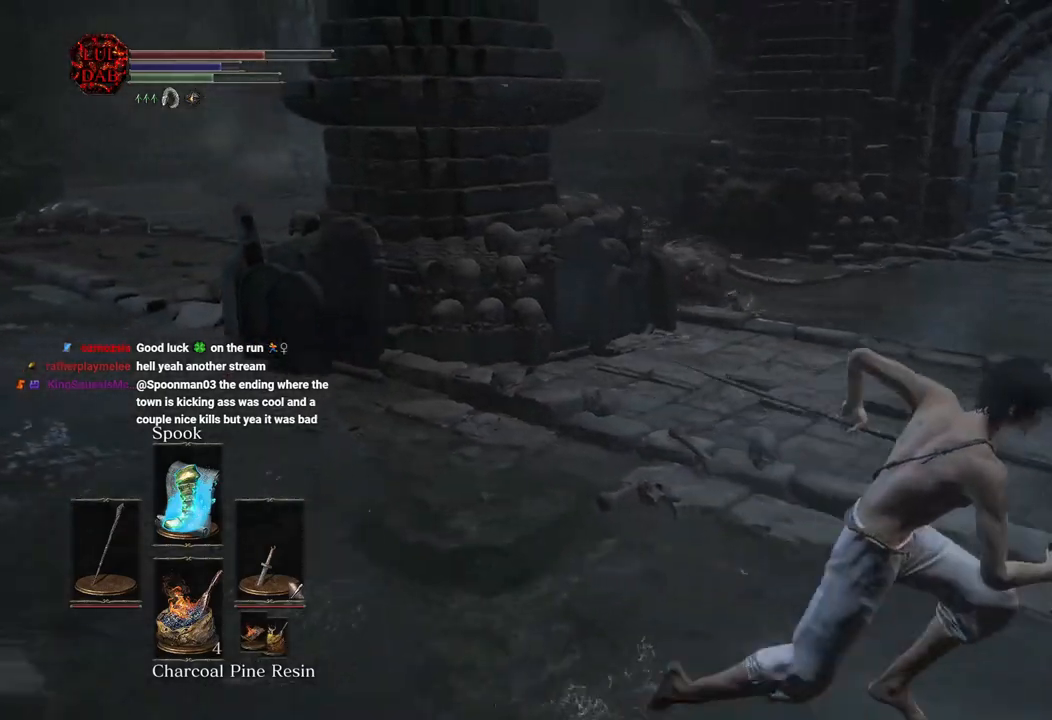
{"dt_ms": 500, "buttons": [], "left_stick": "down-left", "right_stick": "center", "button_events": [[17, "CIRCLE", "up"]]}
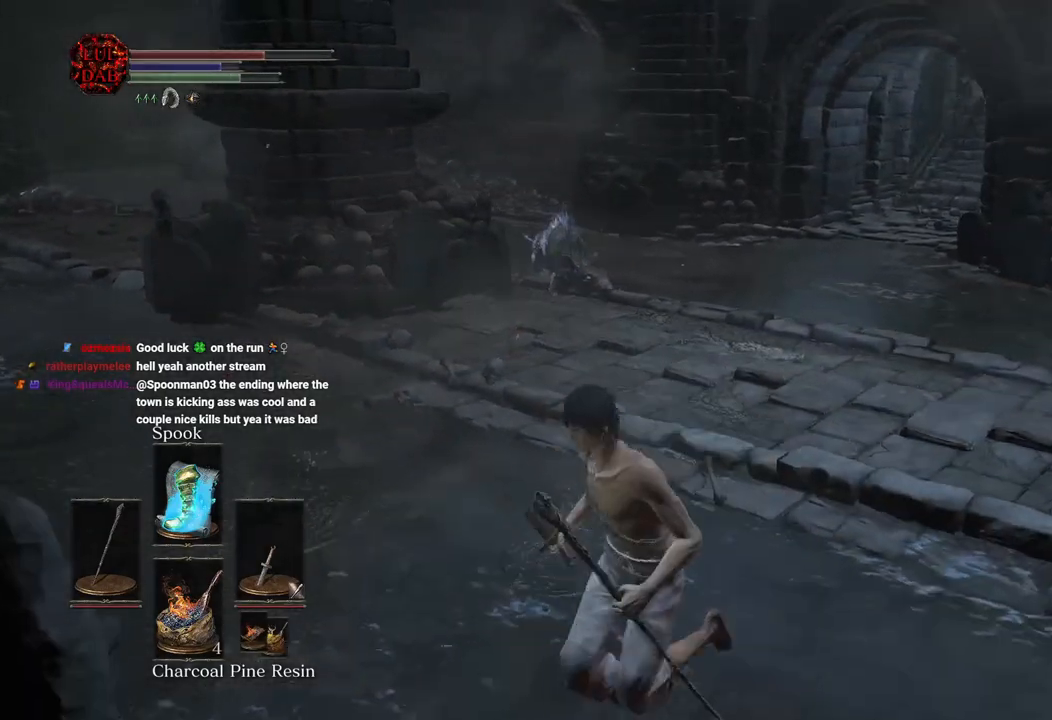
{"dt_ms": 500, "buttons": [], "left_stick": "right", "right_stick": "center", "button_events": []}
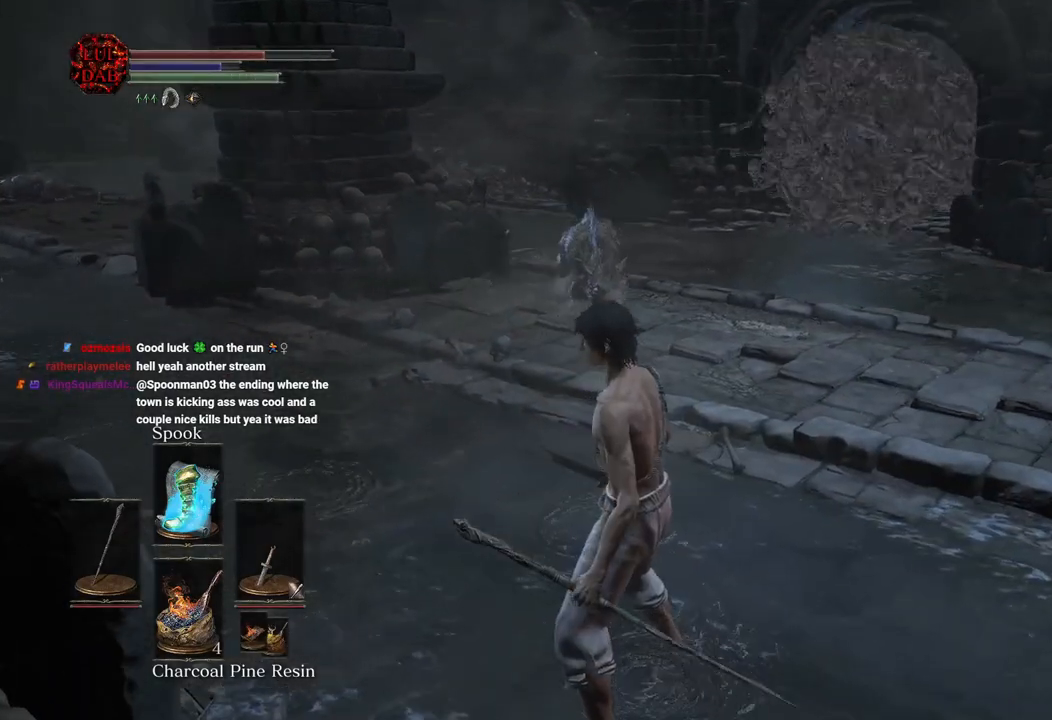
{"dt_ms": 500, "buttons": [], "left_stick": "right", "right_stick": "center", "button_events": []}
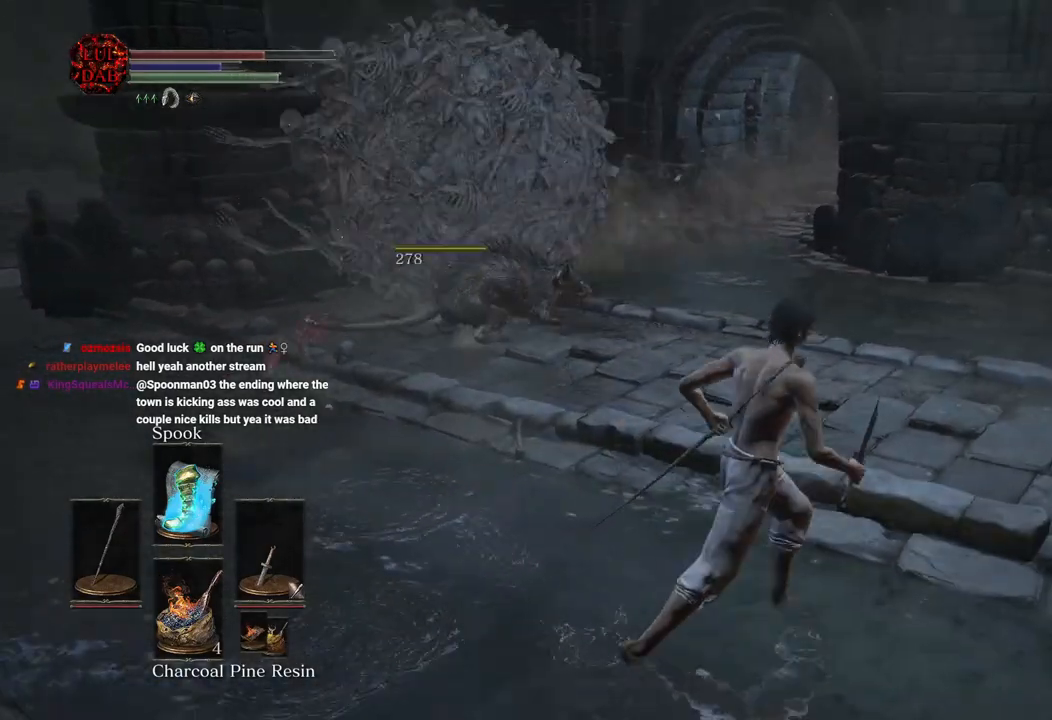
{"dt_ms": 500, "buttons": [], "left_stick": "right", "right_stick": "left", "button_events": []}
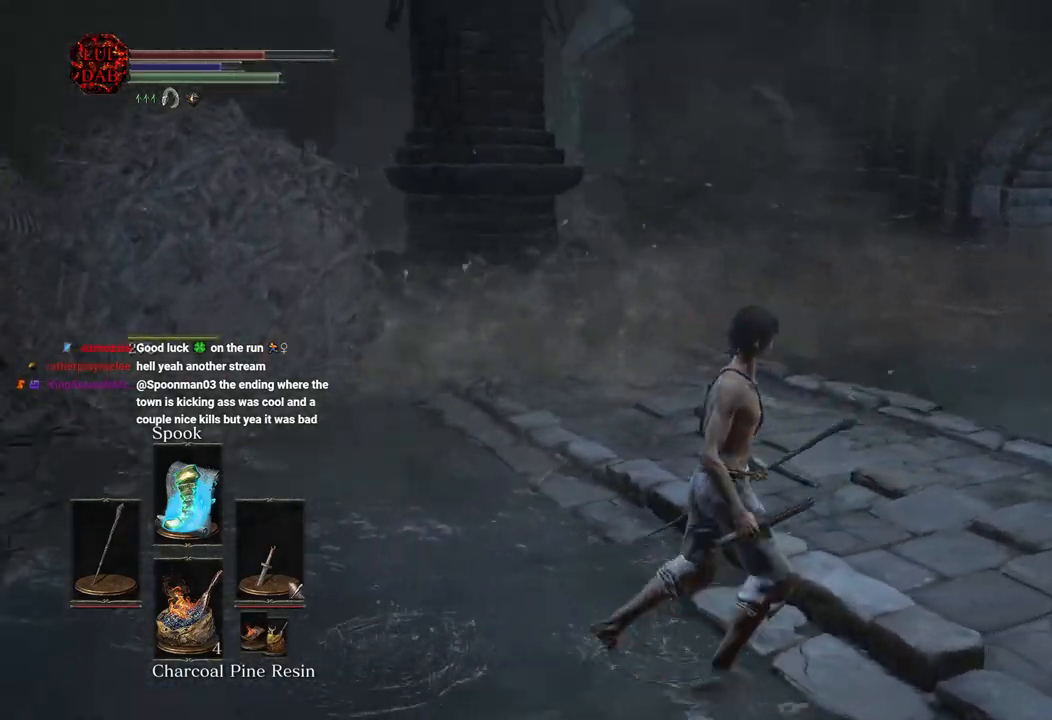
{"dt_ms": 500, "buttons": [], "left_stick": "center", "right_stick": "down", "button_events": []}
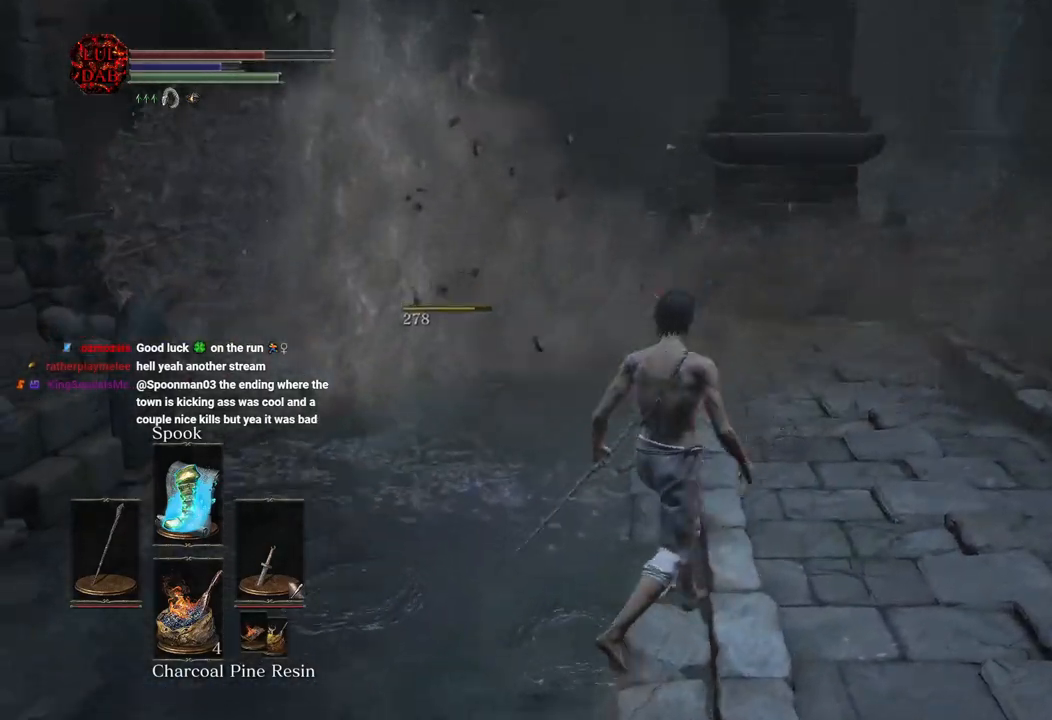
{"dt_ms": 500, "buttons": [], "left_stick": "center", "right_stick": "center", "button_events": []}
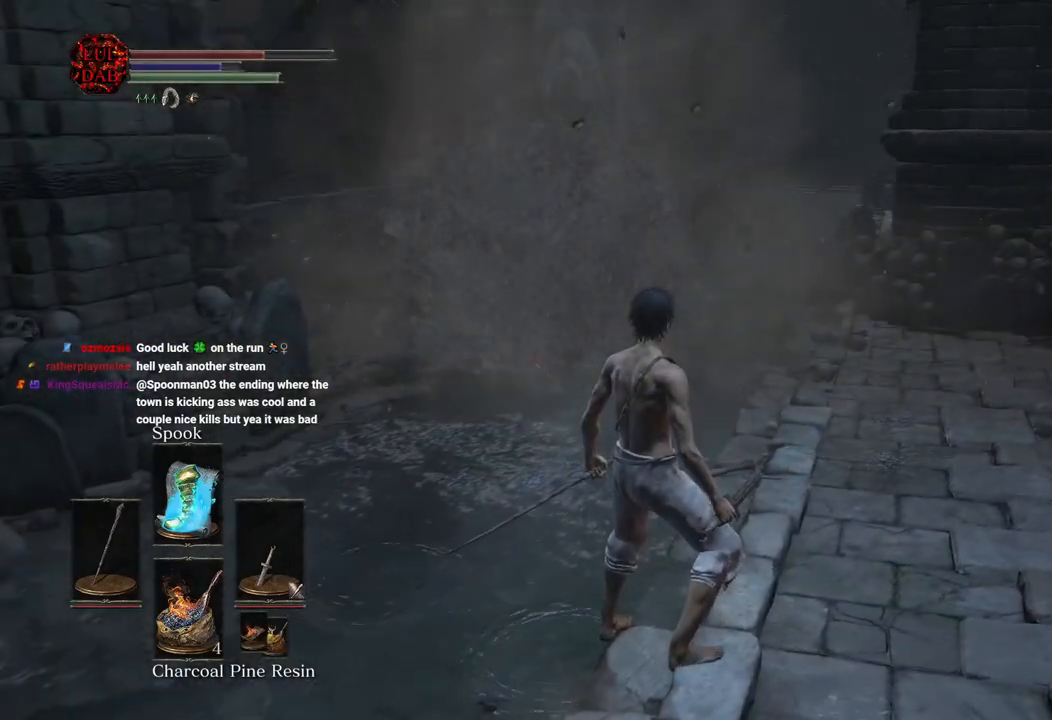
{"dt_ms": 500, "buttons": ["TOUCHPAD"], "left_stick": "up", "right_stick": "center", "button_events": [[417, "TOUCHPAD", "down"]]}
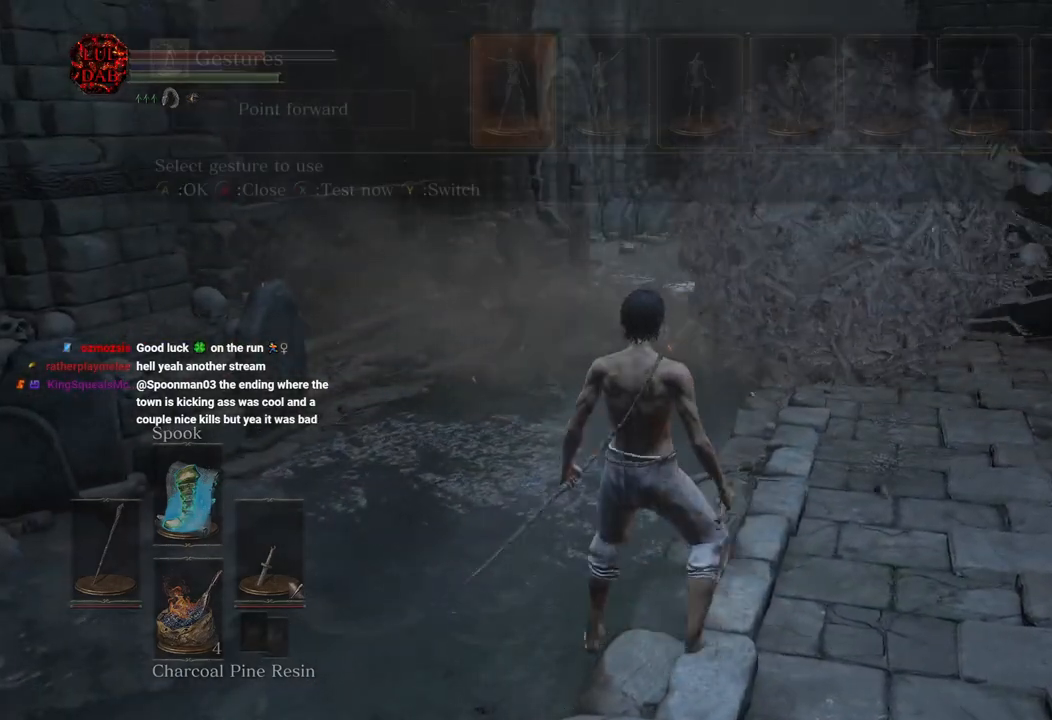
{"dt_ms": 500, "buttons": ["DPAD_RIGHT"], "left_stick": "up", "right_stick": "center", "button_events": [[17, "TOUCHPAD", "up"], [267, "DPAD_RIGHT", "down"], [350, "DPAD_RIGHT", "up"], [500, "DPAD_RIGHT", "down"]]}
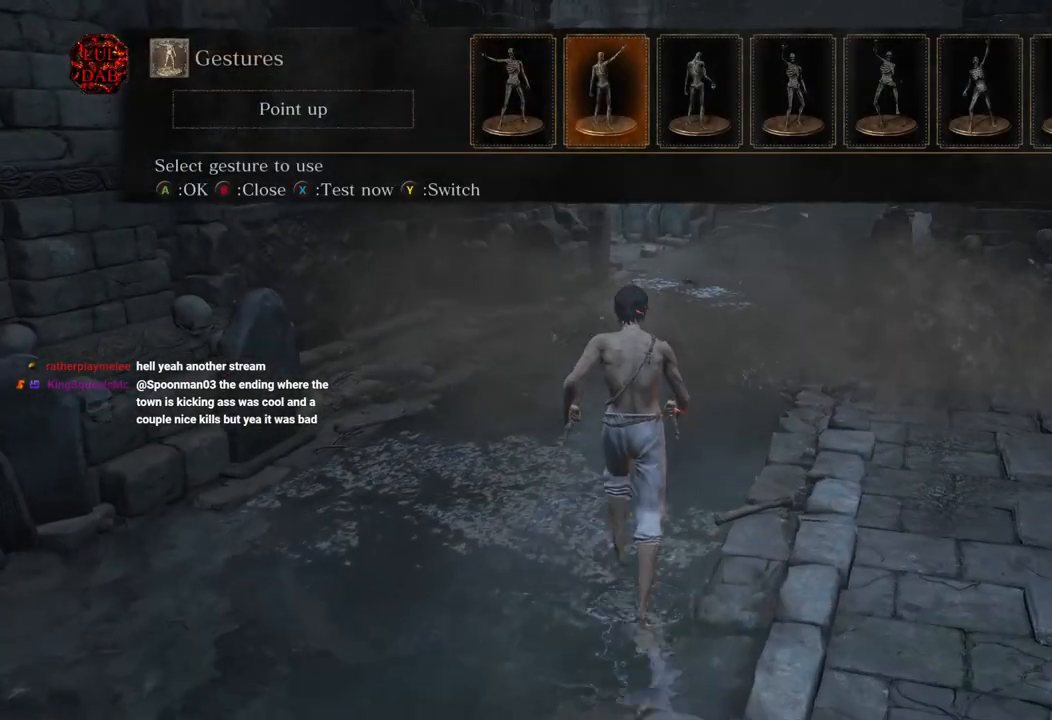
{"dt_ms": 500, "buttons": [], "left_stick": "up", "right_stick": "left", "button_events": [[83, "DPAD_RIGHT", "up"], [267, "CROSS", "down"], [383, "CROSS", "up"]]}
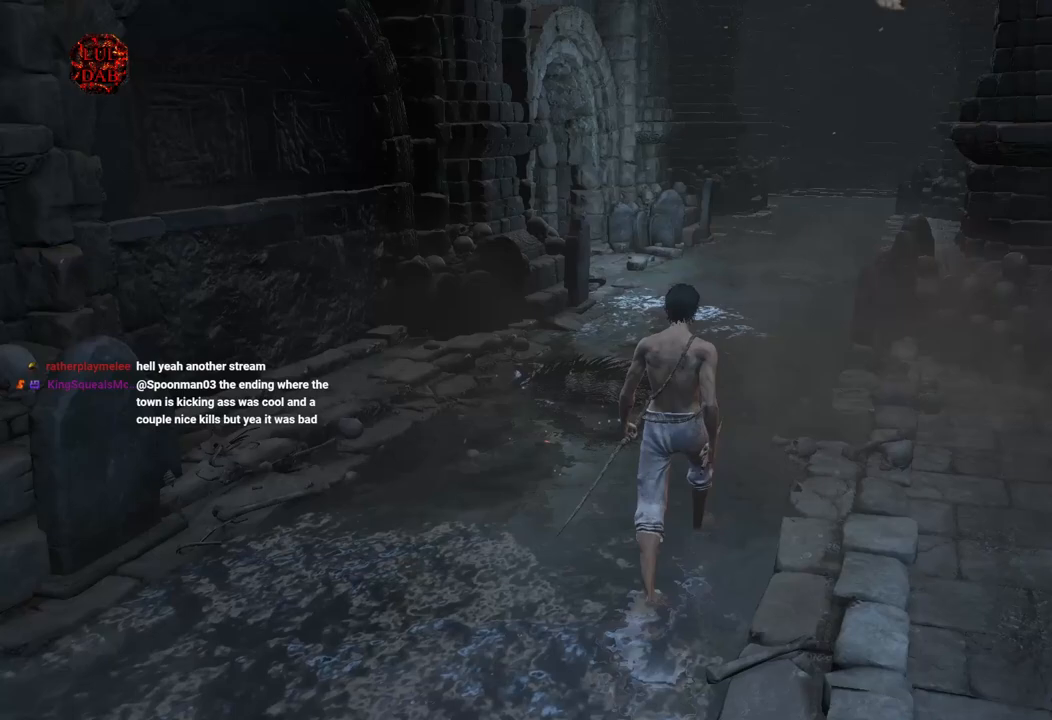
{"dt_ms": 500, "buttons": [], "left_stick": "up", "right_stick": "left", "button_events": []}
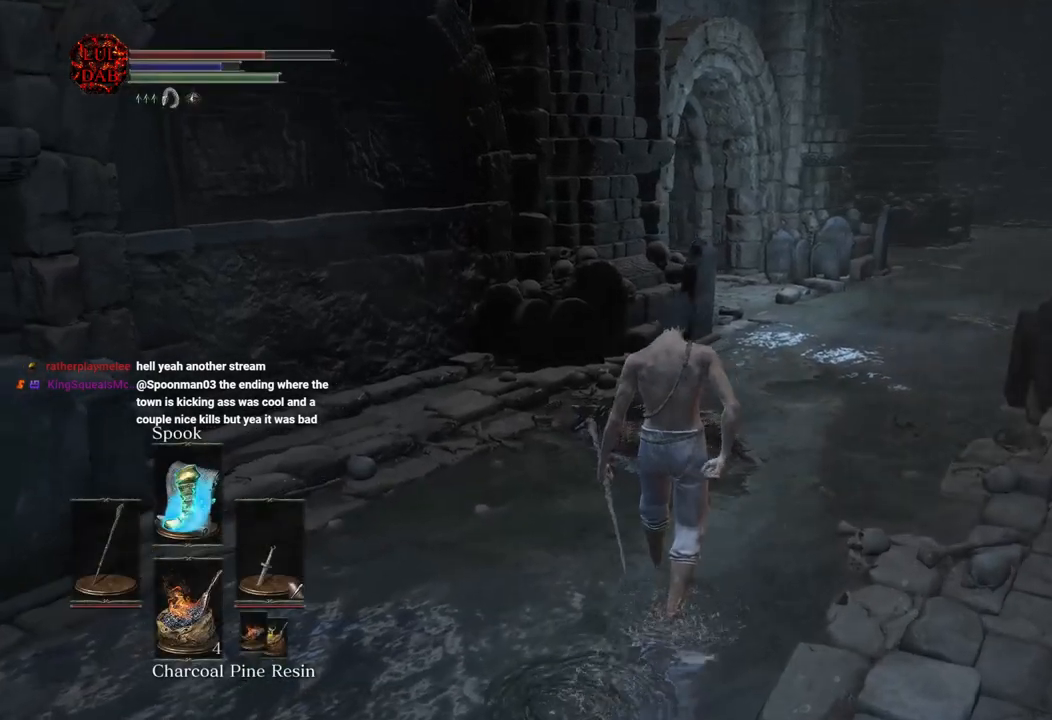
{"dt_ms": 500, "buttons": [], "left_stick": "center", "right_stick": "center", "button_events": []}
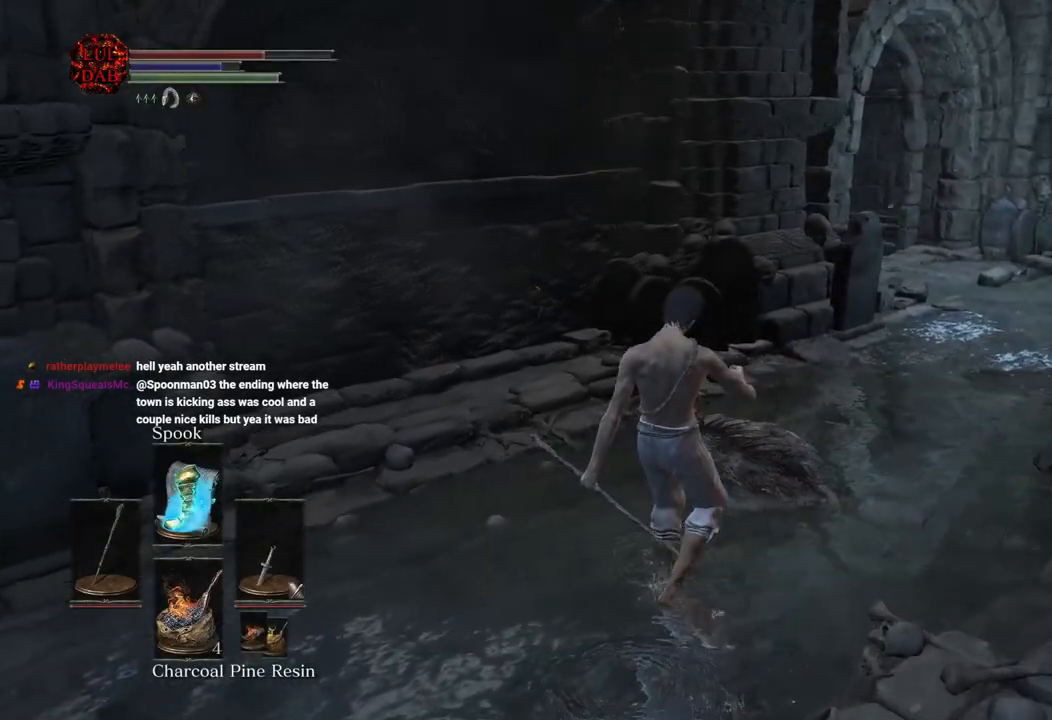
{"dt_ms": 500, "buttons": [], "left_stick": "center", "right_stick": "center", "button_events": []}
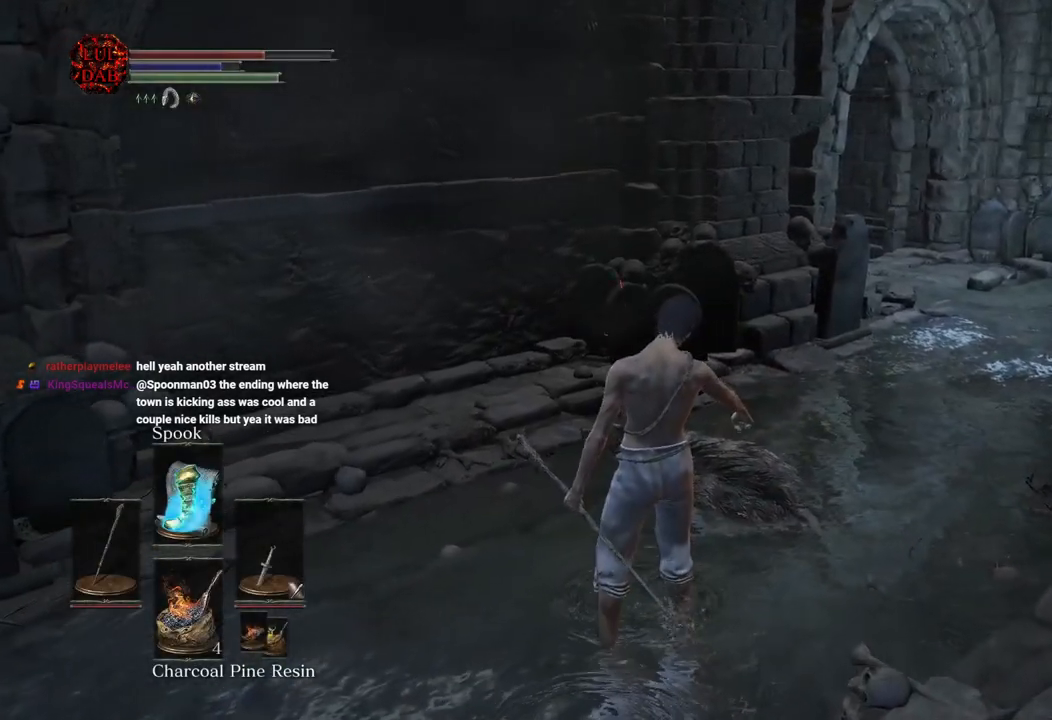
{"dt_ms": 500, "buttons": [], "left_stick": "right", "right_stick": "right", "button_events": []}
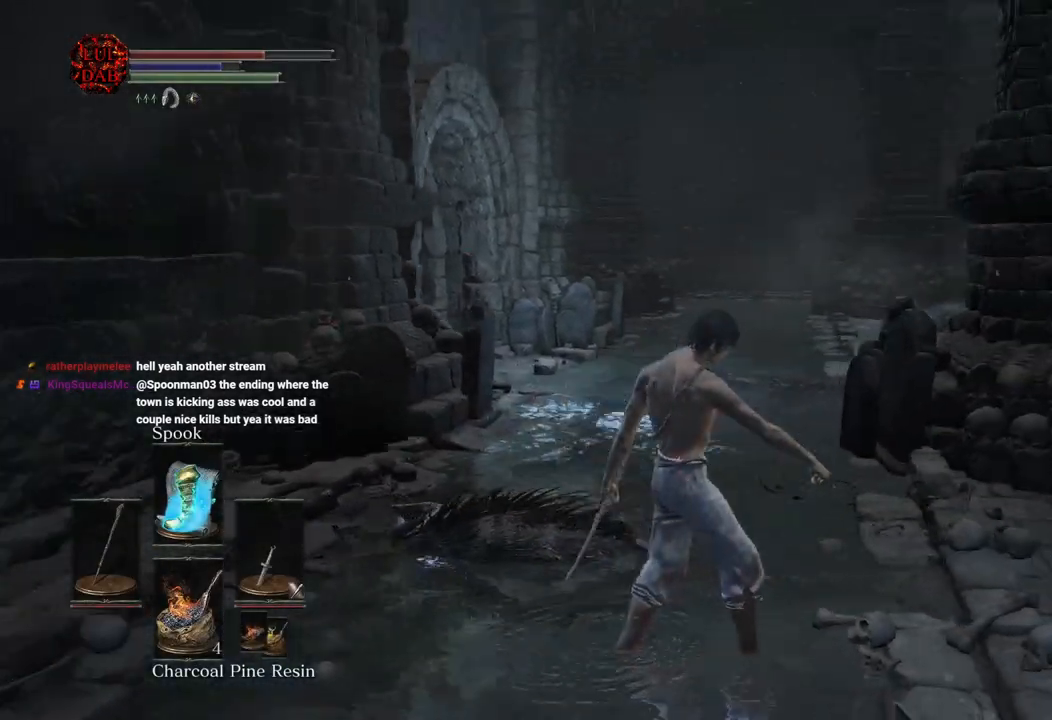
{"dt_ms": 500, "buttons": [], "left_stick": "up-right", "right_stick": "center", "button_events": [[333, "CIRCLE", "down"], [433, "CIRCLE", "up"]]}
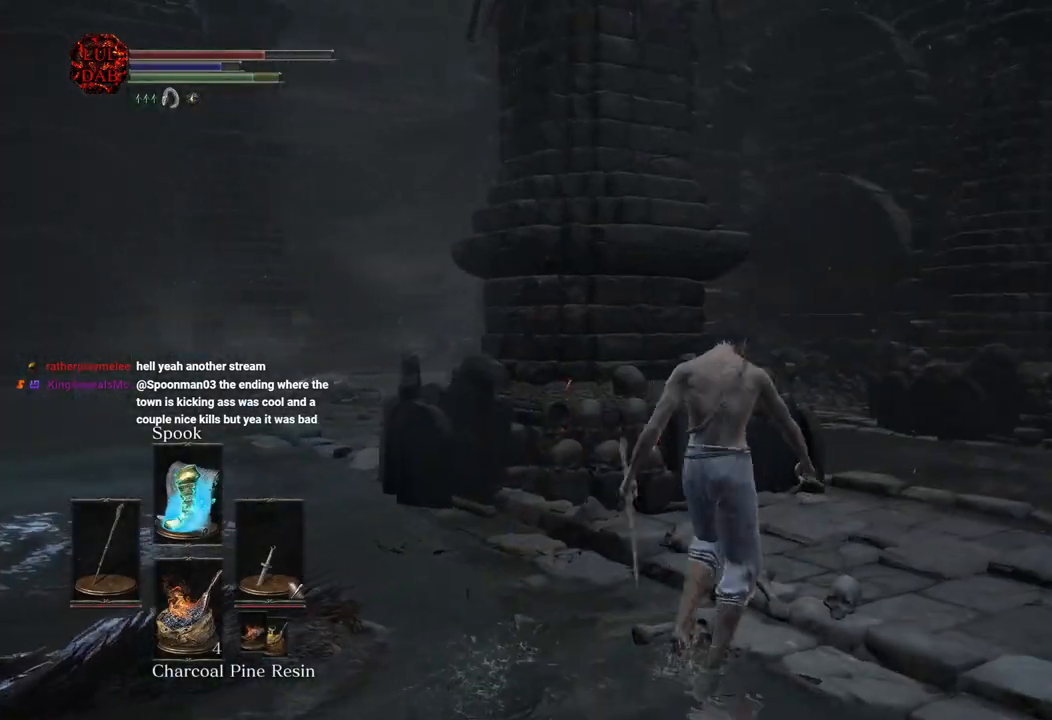
{"dt_ms": 500, "buttons": ["CIRCLE"], "left_stick": "up", "right_stick": "center", "button_events": [[383, "CIRCLE", "down"]]}
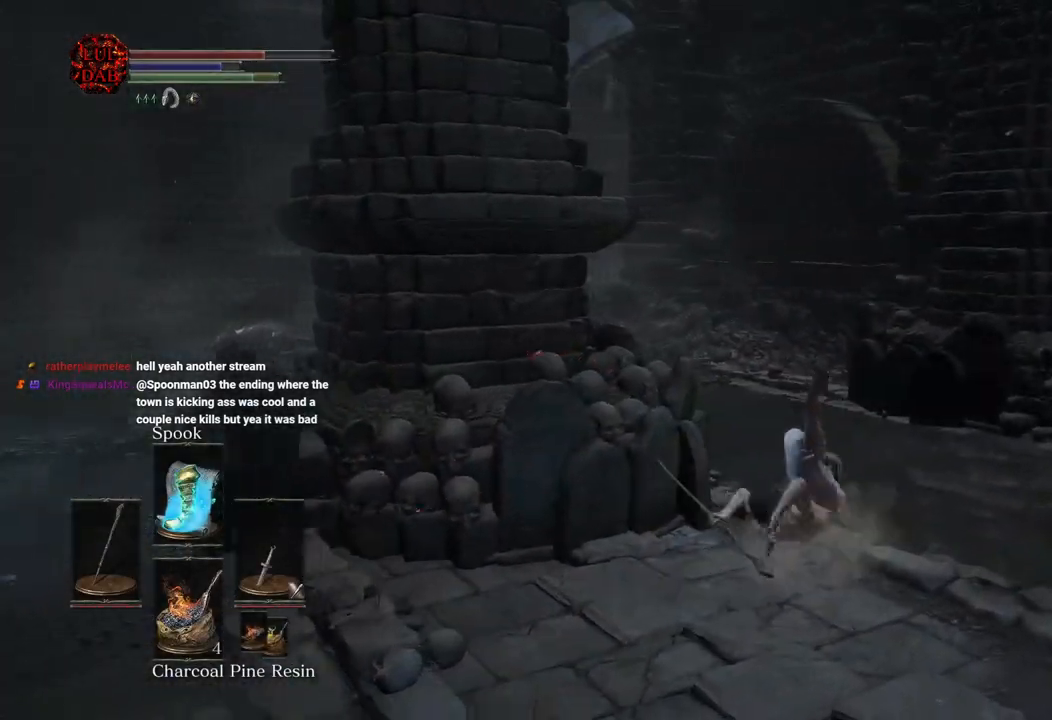
{"dt_ms": 500, "buttons": ["CIRCLE"], "left_stick": "up", "right_stick": "center", "button_events": []}
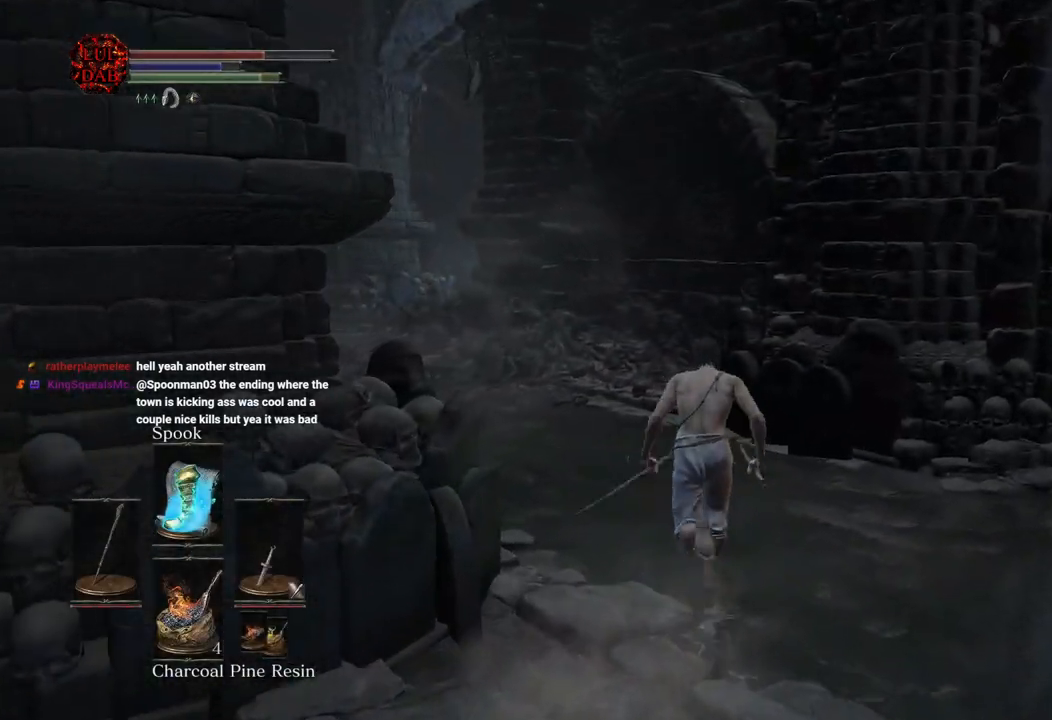
{"dt_ms": 500, "buttons": ["CIRCLE"], "left_stick": "up", "right_stick": "center", "button_events": [[350, "CROSS", "down"], [450, "CROSS", "up"]]}
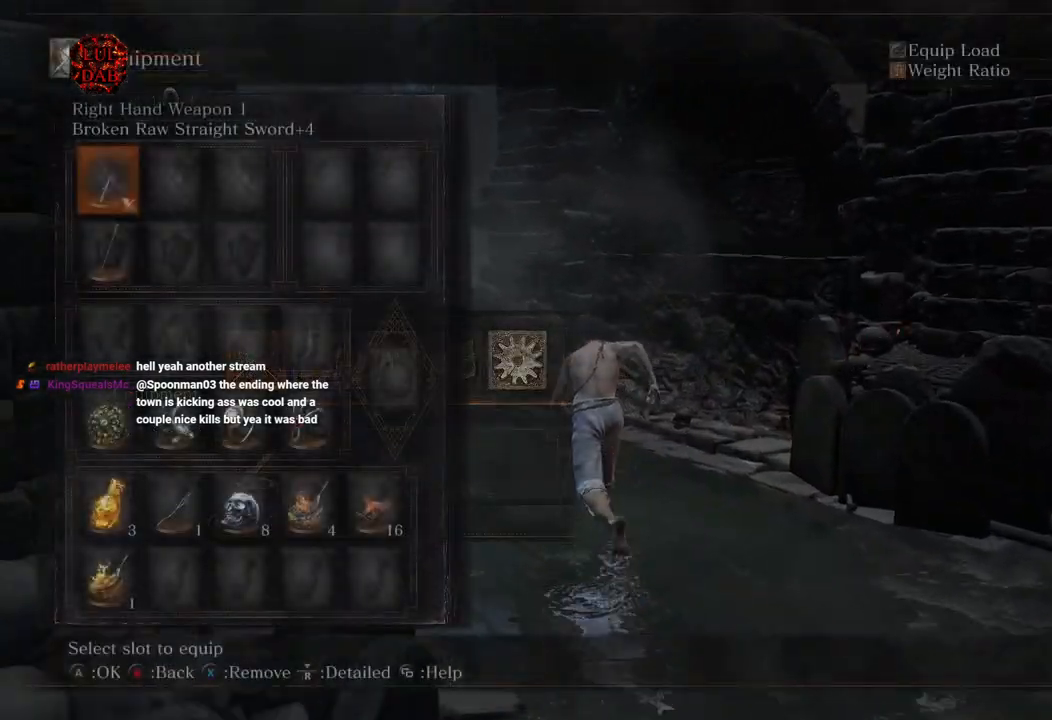
{"dt_ms": 500, "buttons": ["CIRCLE"], "left_stick": "up", "right_stick": "center", "button_events": [[17, "DPAD_DOWN", "down"], [150, "DPAD_DOWN", "up"], [150, "SQUARE", "down"], [283, "SQUARE", "up"]]}
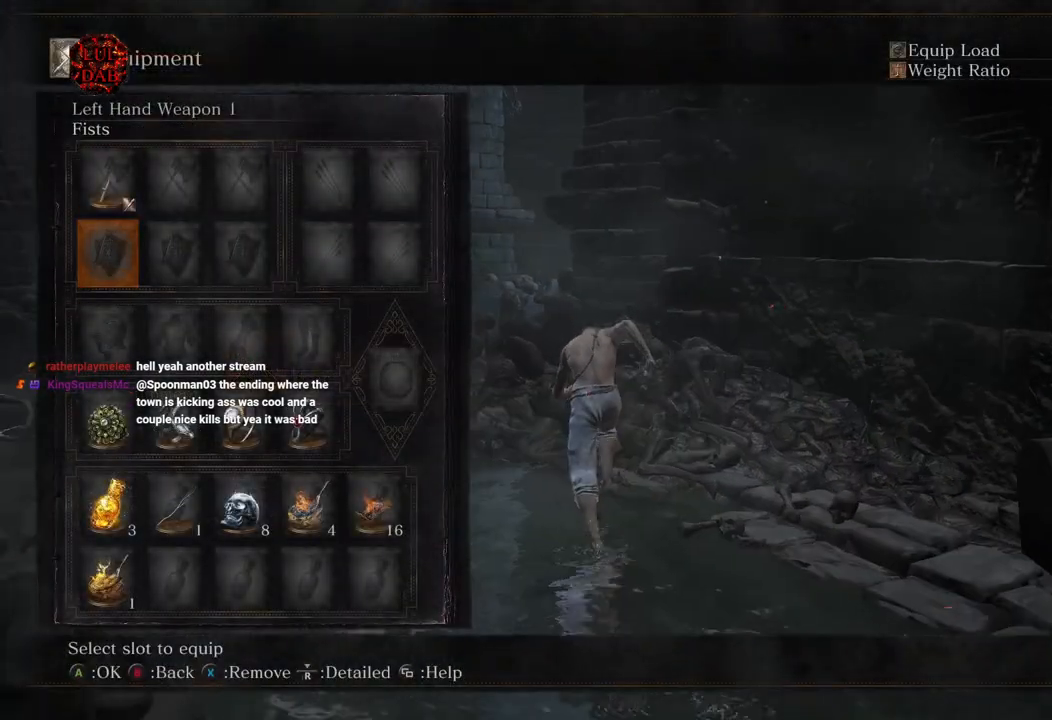
{"dt_ms": 500, "buttons": [], "left_stick": "up", "right_stick": "center", "button_events": [[467, "CIRCLE", "up"]]}
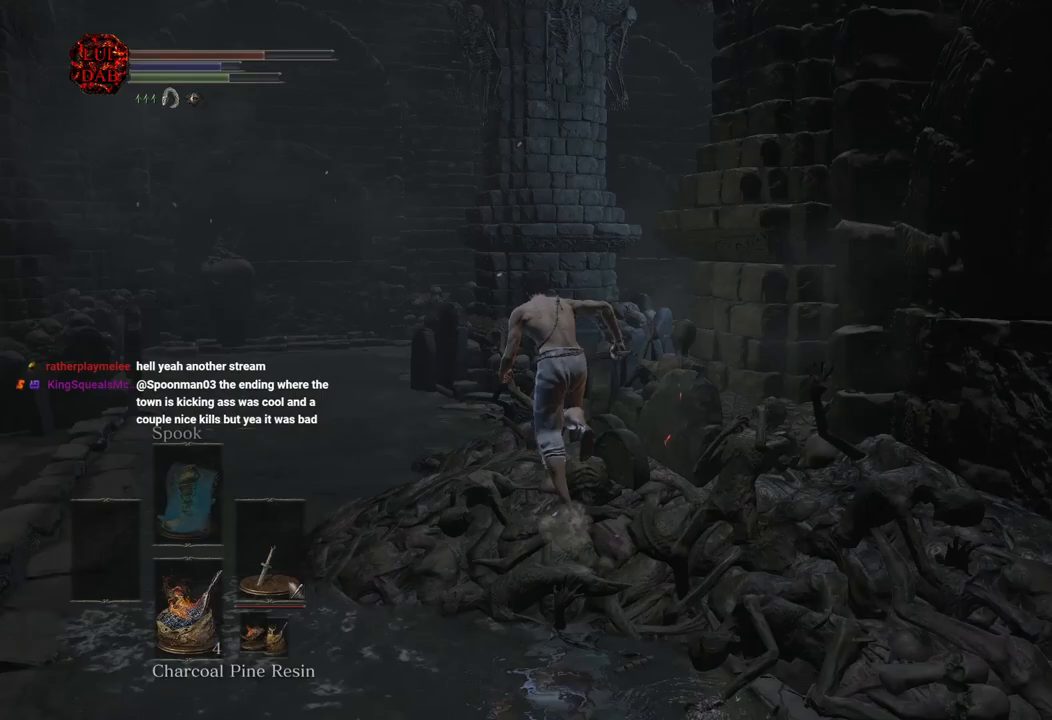
{"dt_ms": 500, "buttons": ["CIRCLE"], "left_stick": "up", "right_stick": "right", "button_events": [[367, "DPAD_DOWN", "down"], [483, "CIRCLE", "down"], [500, "DPAD_DOWN", "up"]]}
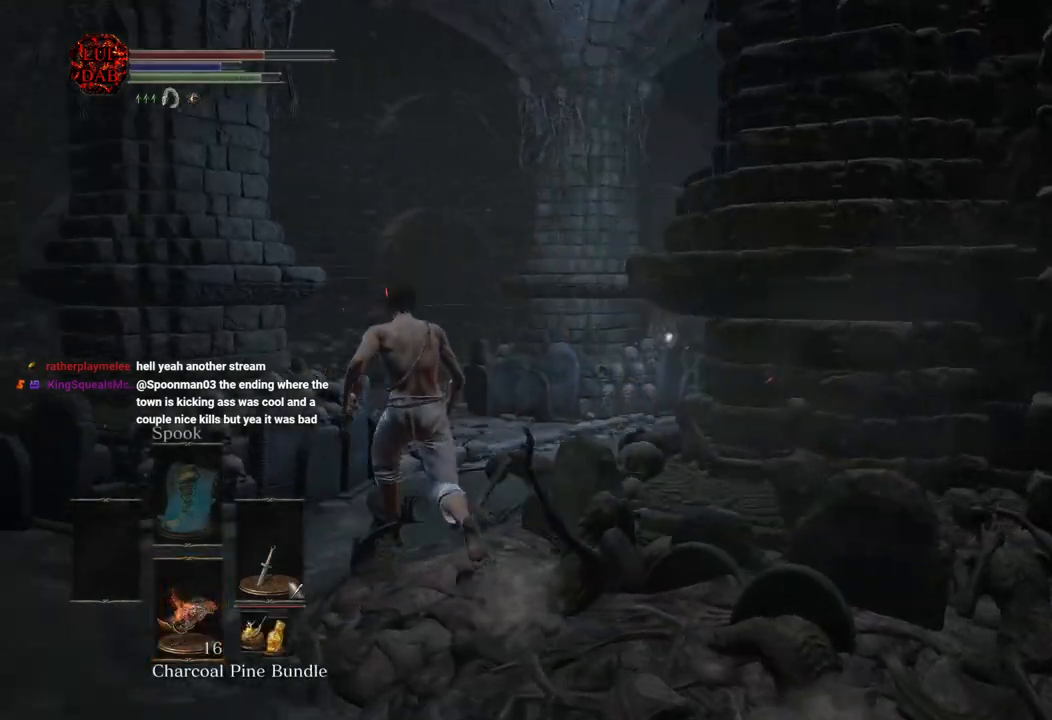
{"dt_ms": 500, "buttons": ["CIRCLE"], "left_stick": "up", "right_stick": "down-right", "button_events": []}
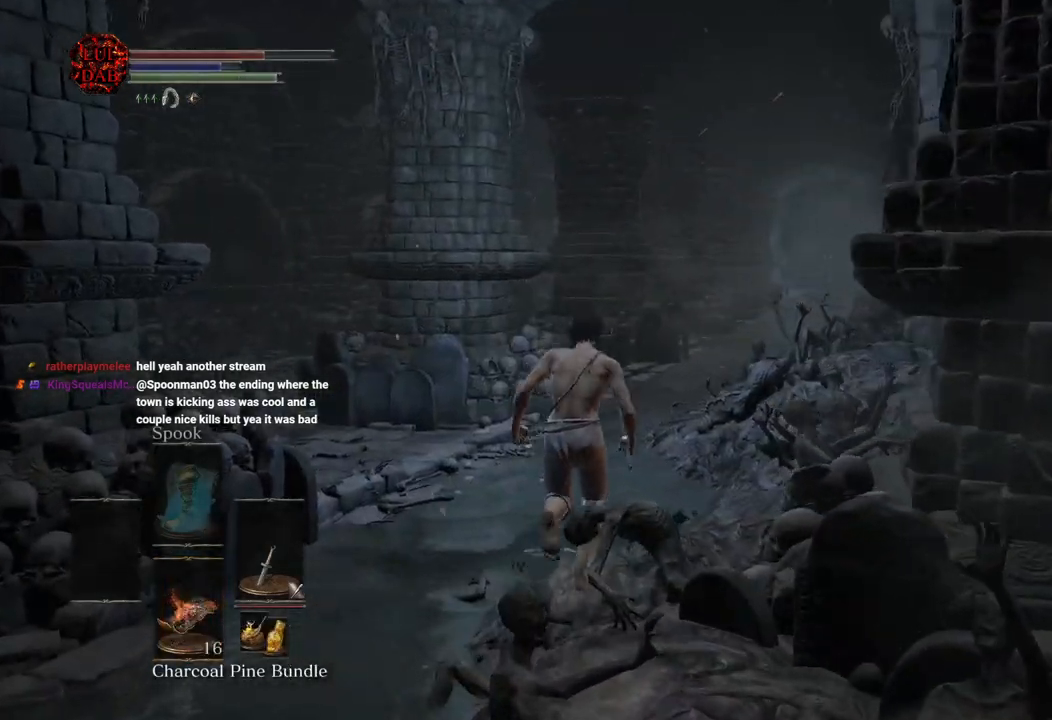
{"dt_ms": 1000, "buttons": ["CIRCLE", "SQUARE"], "left_stick": "up", "right_stick": "center", "button_events": [[883, "SQUARE", "down"]]}